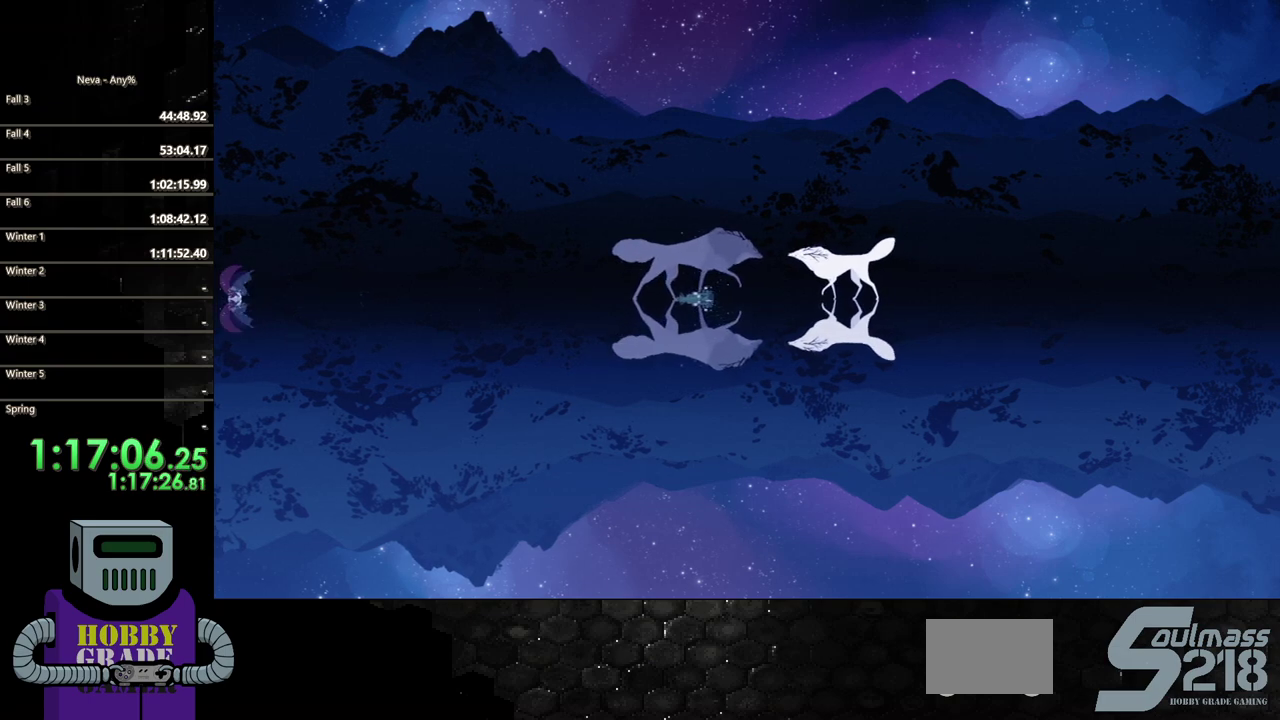
Gameplay with a controller (PlayStation layout); each line is a JSON object with the inputs held at the frame after it. "events" lists button and stick changes between this image and that frame as [ms after this image, input, new state], when the widget could be followed in between. Not read: L3 R3 left_stick right_stick.
{"buttons": ["CIRCLE", "DPAD_LEFT"], "events": [[83, "CIRCLE", "down"], [167, "CIRCLE", "up"], [250, "CIRCLE", "down"], [350, "CIRCLE", "up"], [433, "CIRCLE", "down"]]}
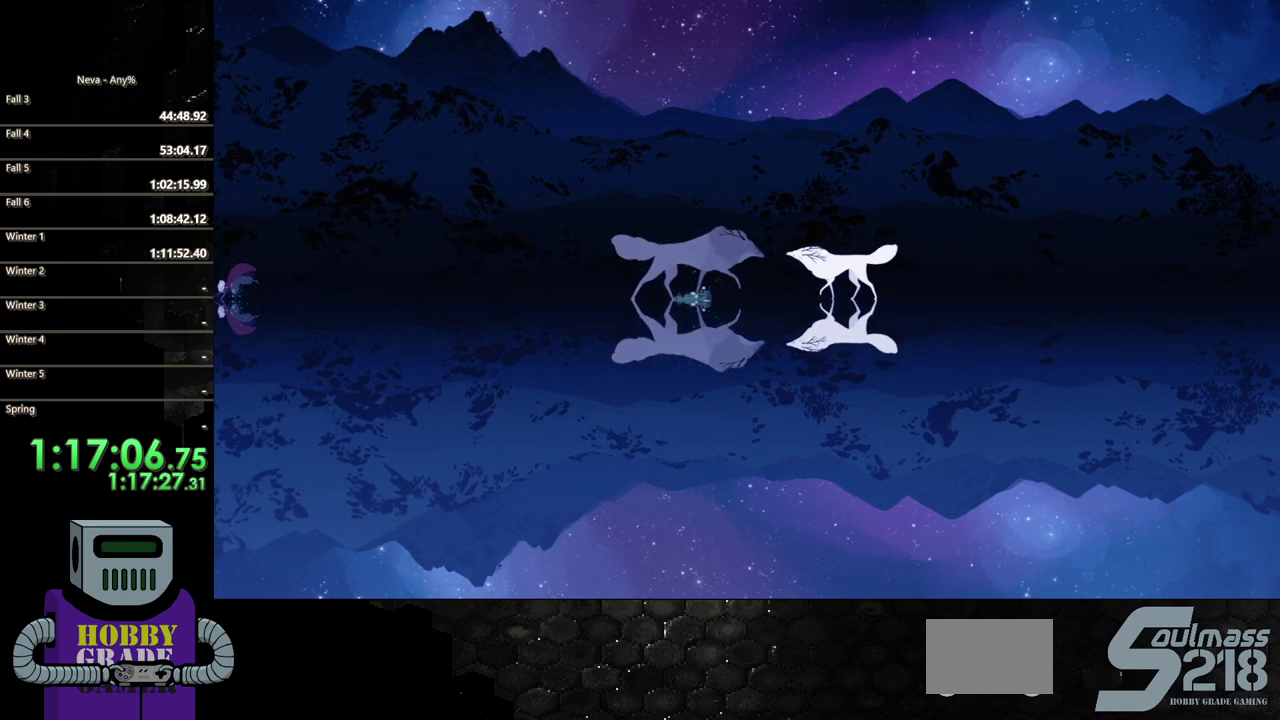
{"buttons": ["CIRCLE", "DPAD_LEFT"], "events": [[33, "CIRCLE", "up"], [317, "CIRCLE", "down"], [400, "CIRCLE", "up"], [483, "CIRCLE", "down"]]}
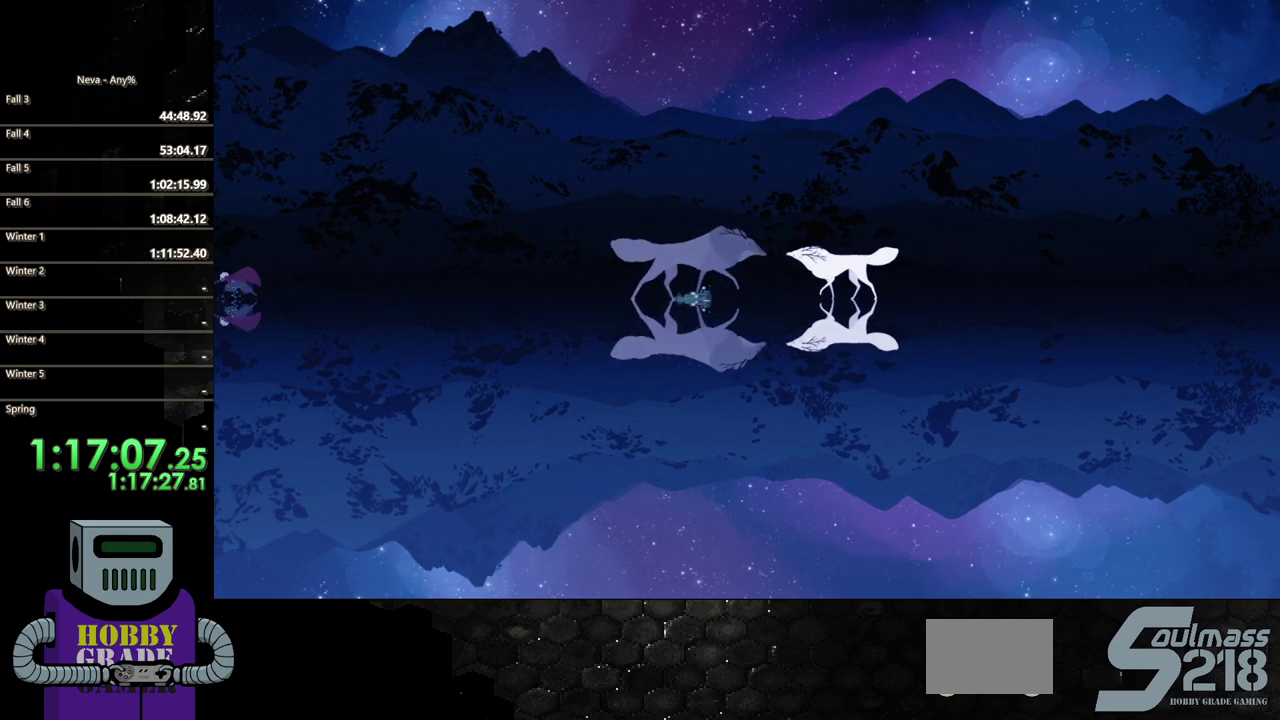
{"buttons": ["DPAD_LEFT"], "events": [[83, "CIRCLE", "up"], [133, "CIRCLE", "down"], [267, "CIRCLE", "up"]]}
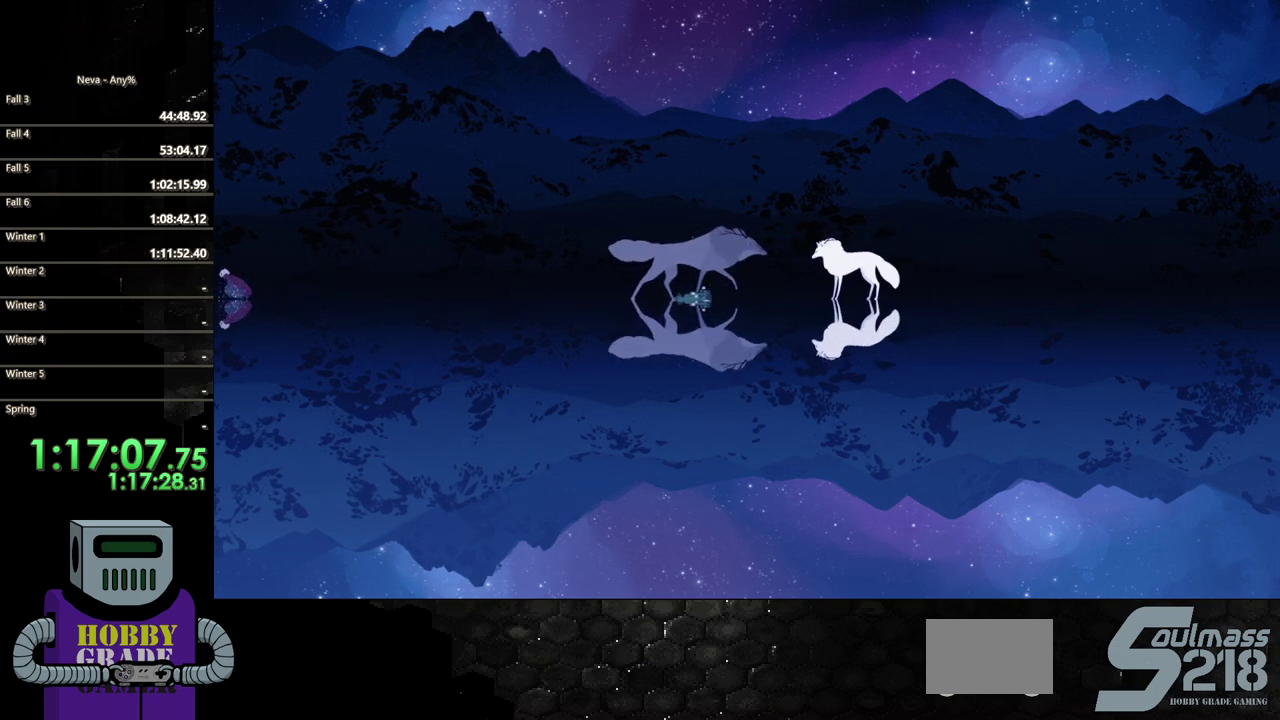
{"buttons": ["DPAD_LEFT"], "events": [[117, "CIRCLE", "down"], [250, "CIRCLE", "up"]]}
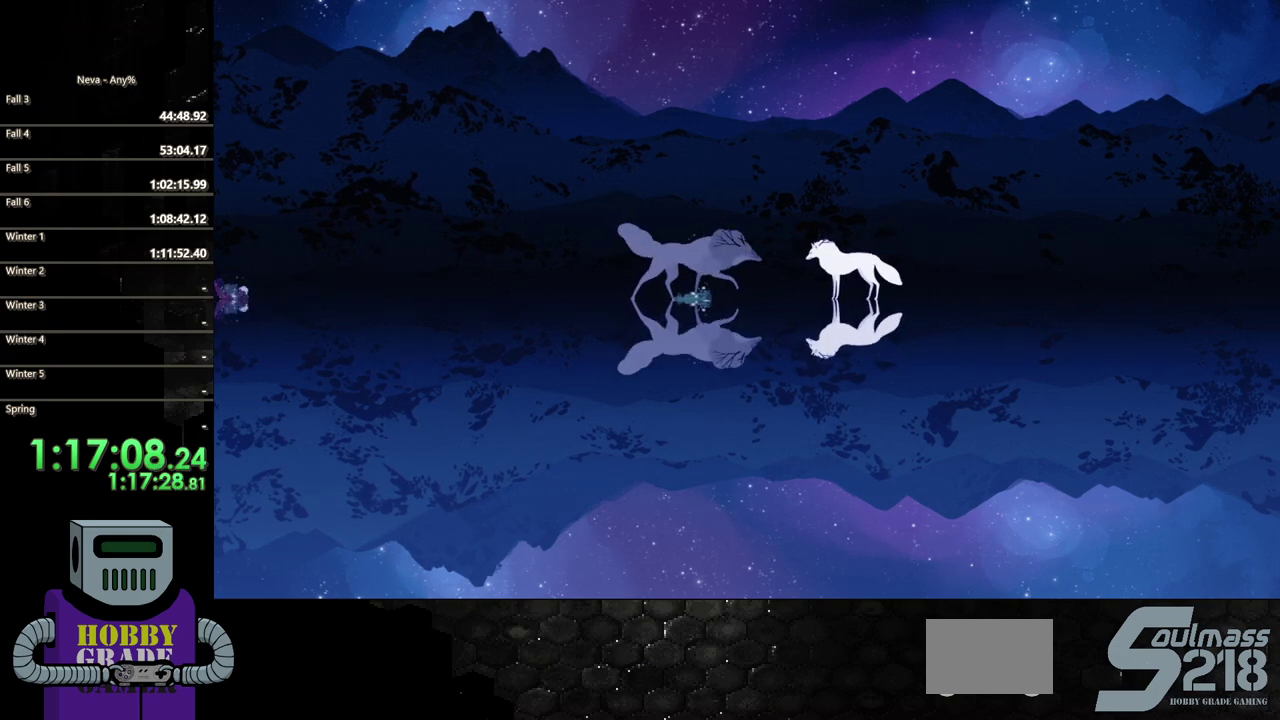
{"buttons": [], "events": [[333, "DPAD_LEFT", "up"]]}
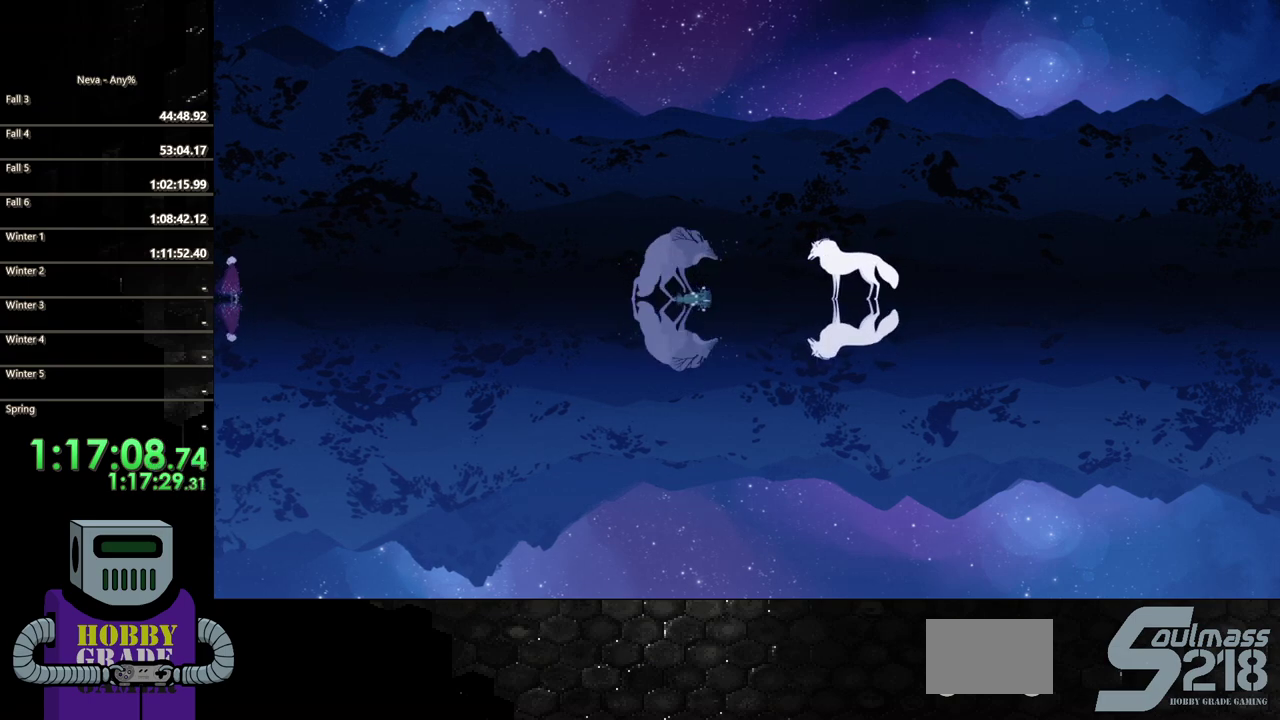
{"buttons": [], "events": []}
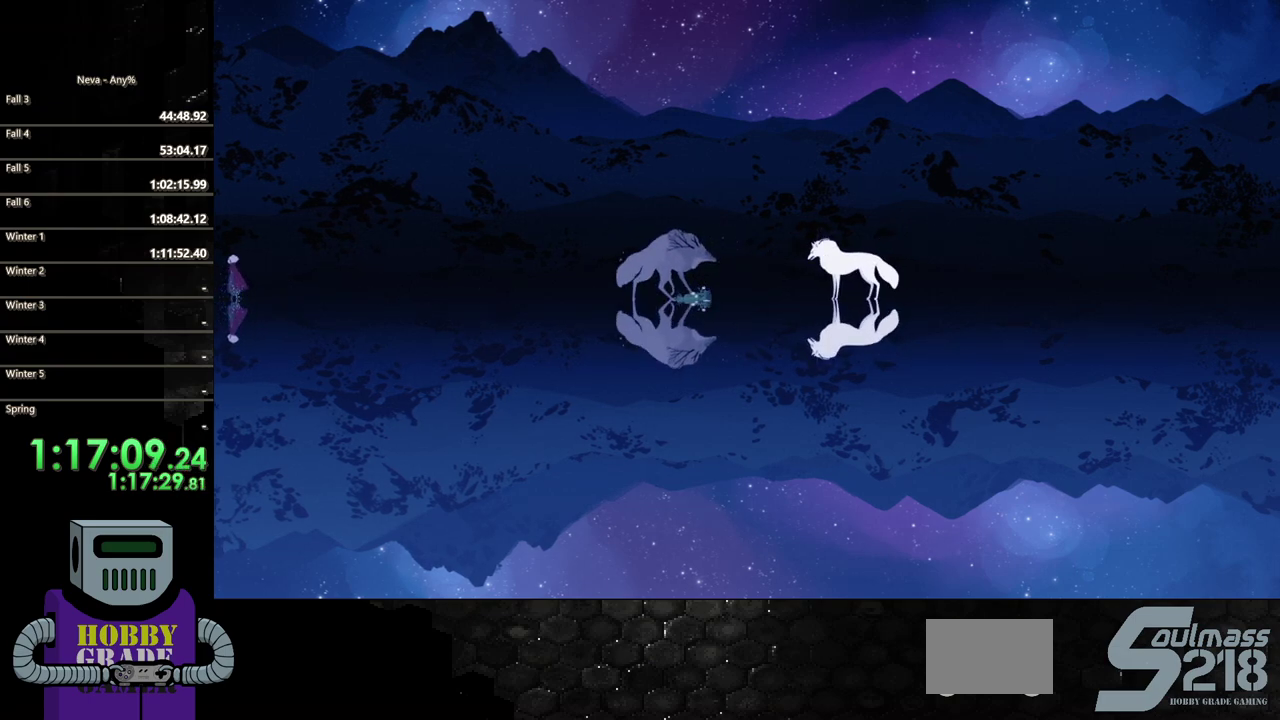
{"buttons": ["CIRCLE", "DPAD_LEFT"], "events": [[317, "DPAD_LEFT", "down"], [467, "CIRCLE", "down"]]}
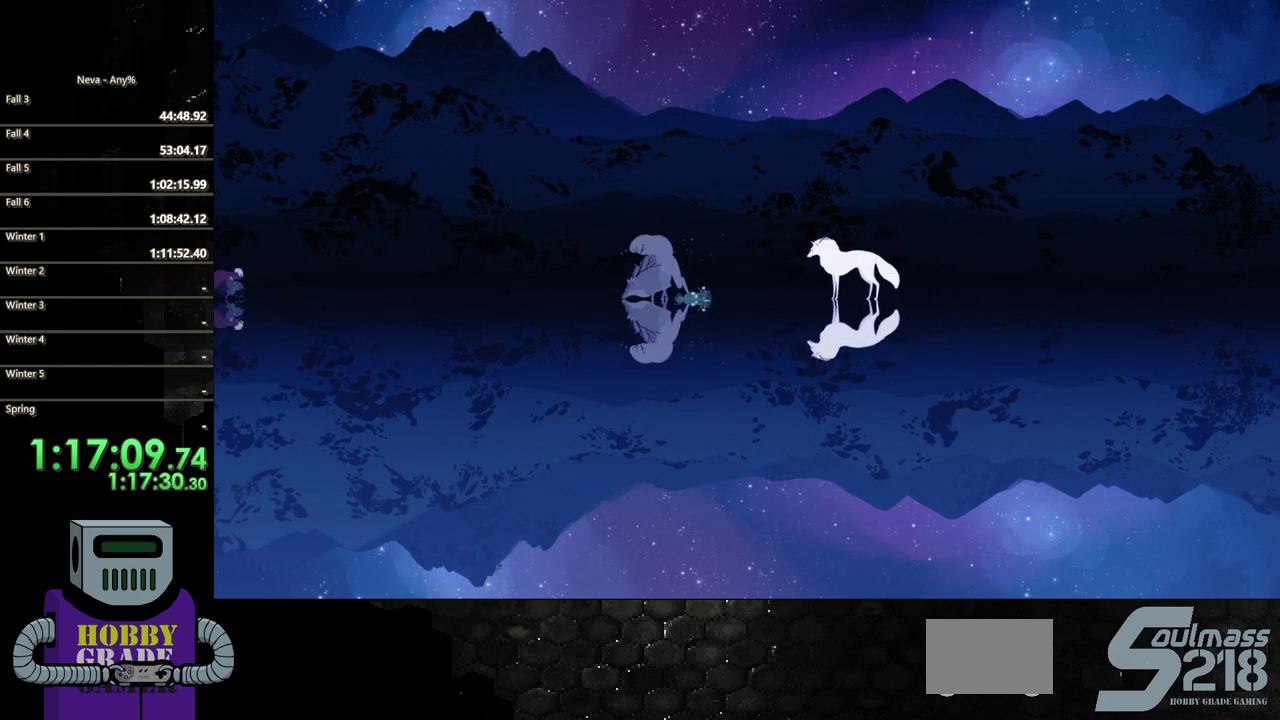
{"buttons": ["CIRCLE", "DPAD_LEFT"], "events": [[133, "CIRCLE", "up"], [500, "CIRCLE", "down"]]}
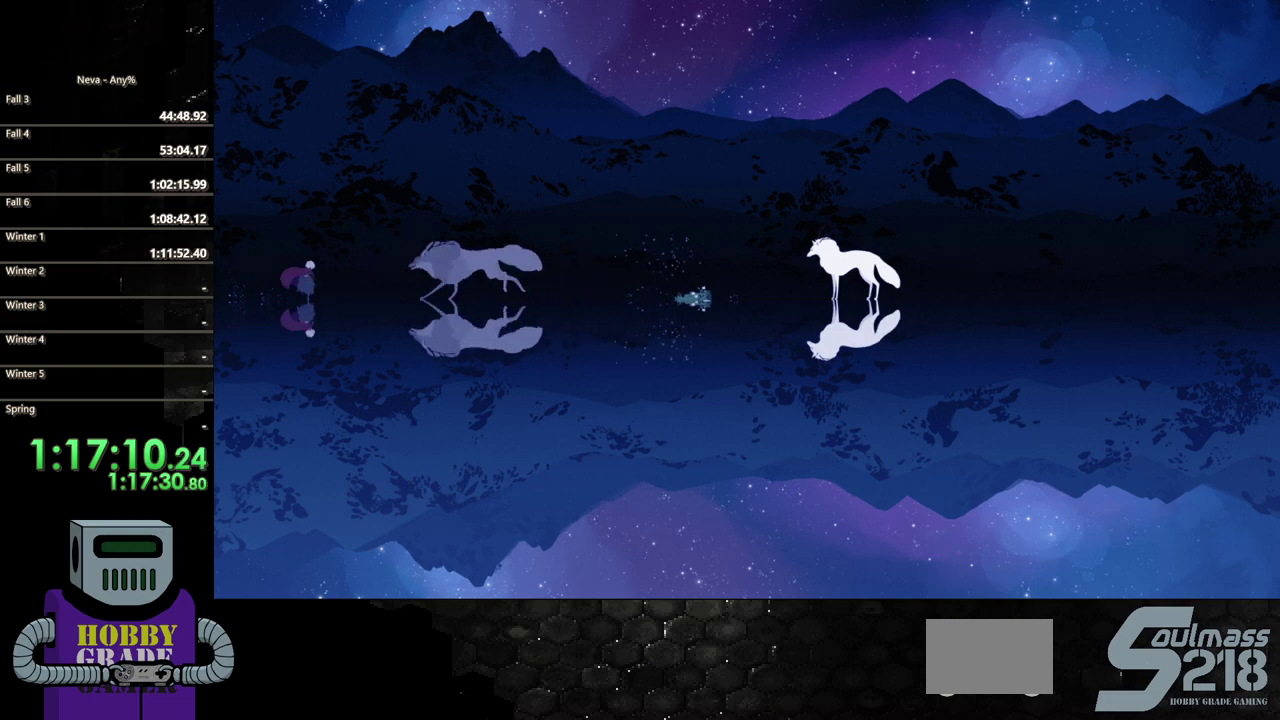
{"buttons": ["DPAD_LEFT"], "events": [[133, "CIRCLE", "up"]]}
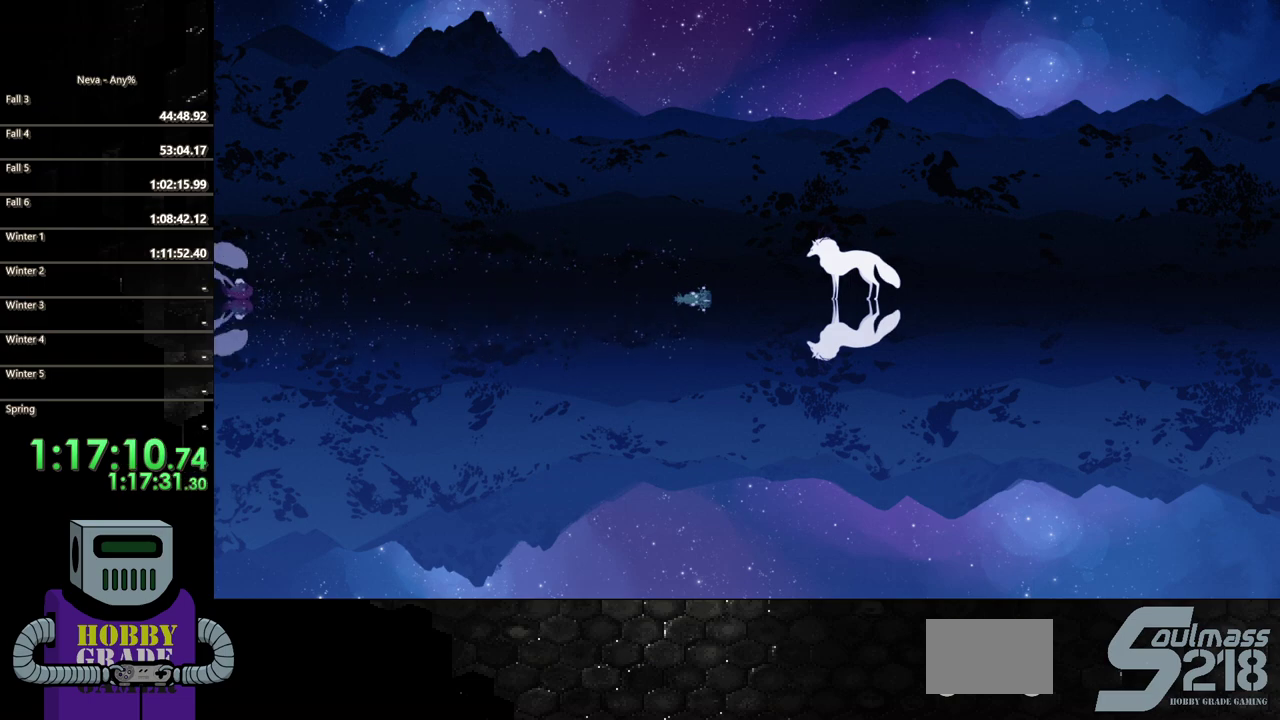
{"buttons": ["L2", "DPAD_LEFT"], "events": [[300, "L2", "down"], [333, "CIRCLE", "down"], [483, "CIRCLE", "up"]]}
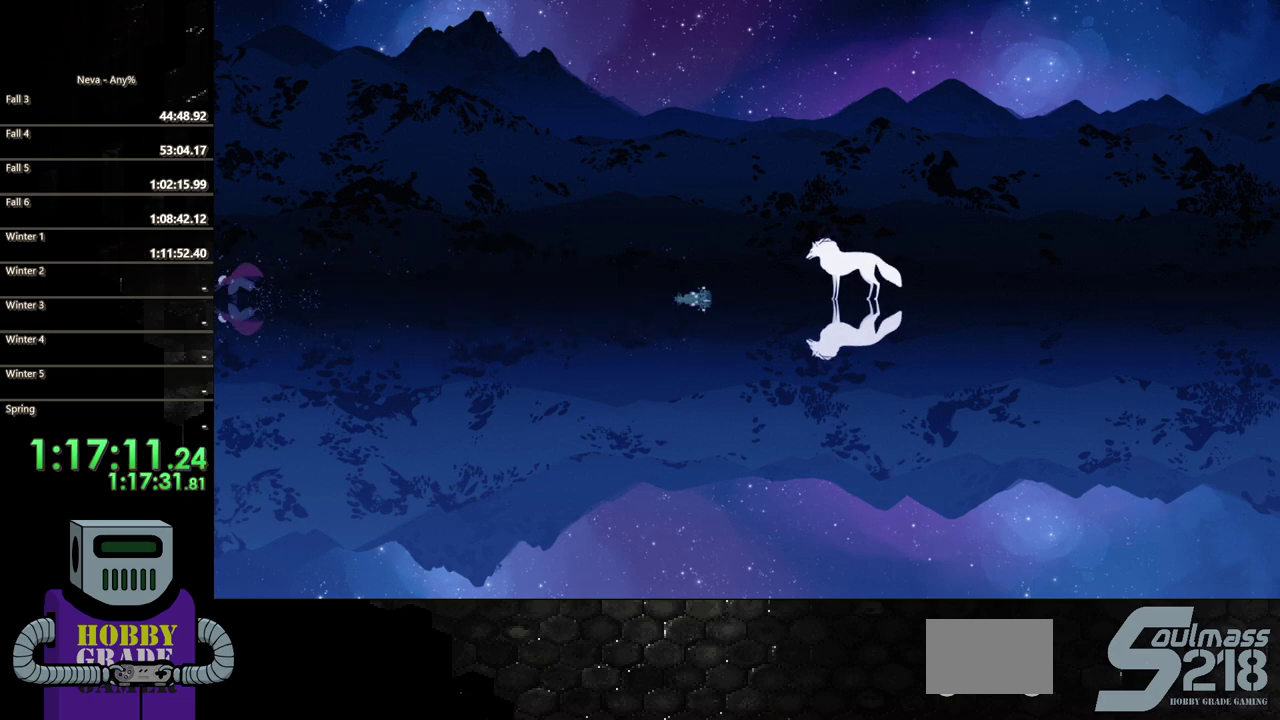
{"buttons": ["L2", "DPAD_LEFT"], "events": [[33, "L2", "up"], [267, "L2", "down"]]}
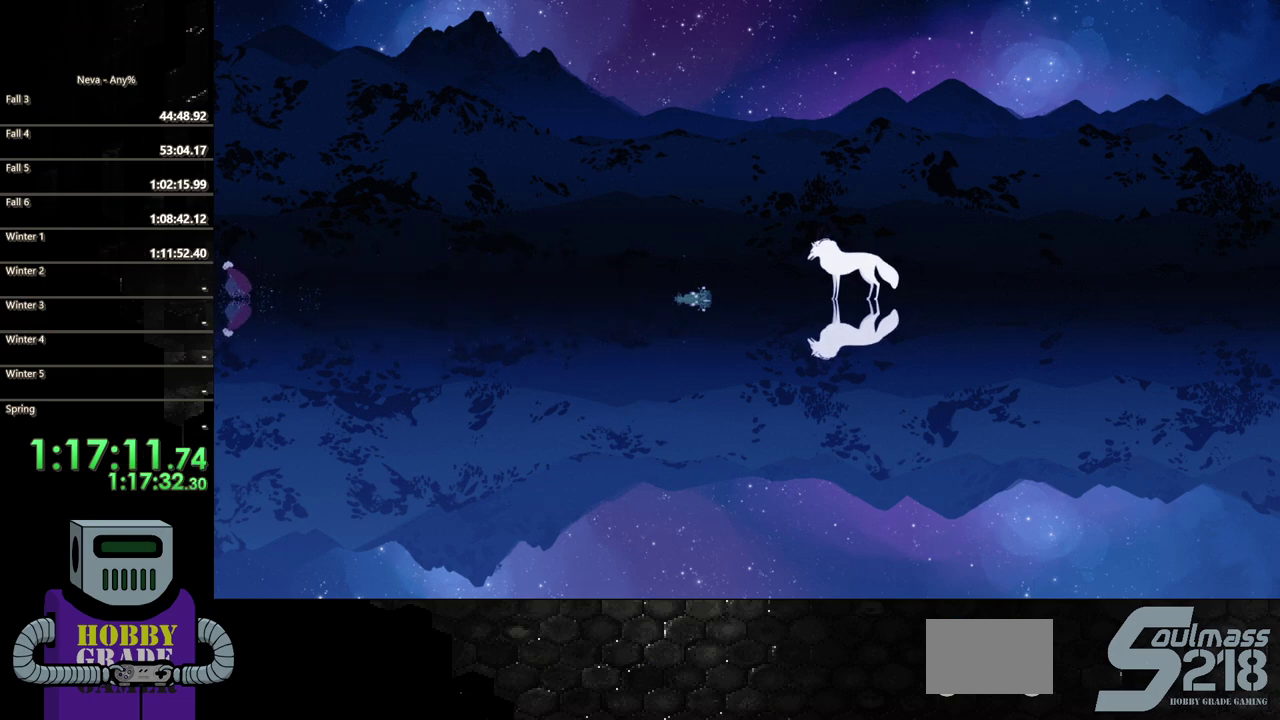
{"buttons": ["DPAD_LEFT"], "events": [[83, "L2", "up"], [150, "L2", "down"], [250, "CIRCLE", "down"], [383, "CIRCLE", "up"], [417, "L2", "up"]]}
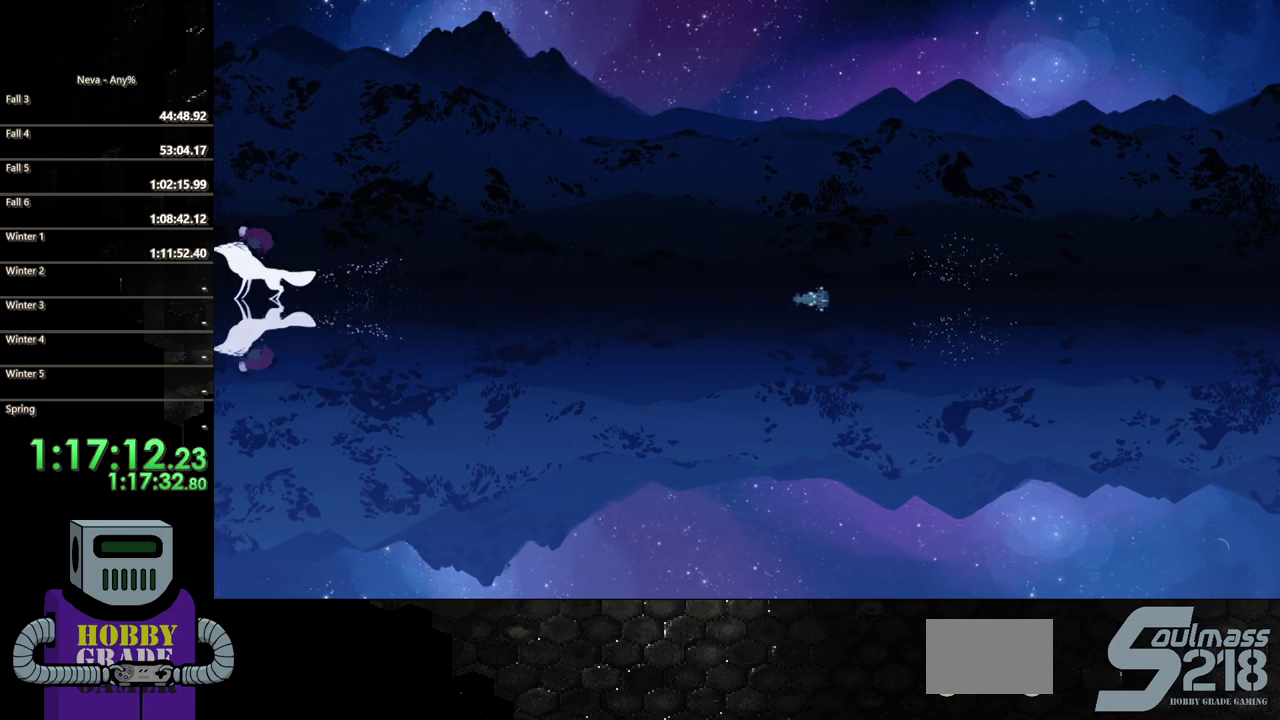
{"buttons": ["CIRCLE", "DPAD_LEFT"], "events": [[33, "L2", "down"], [100, "L2", "up"], [350, "CIRCLE", "down"]]}
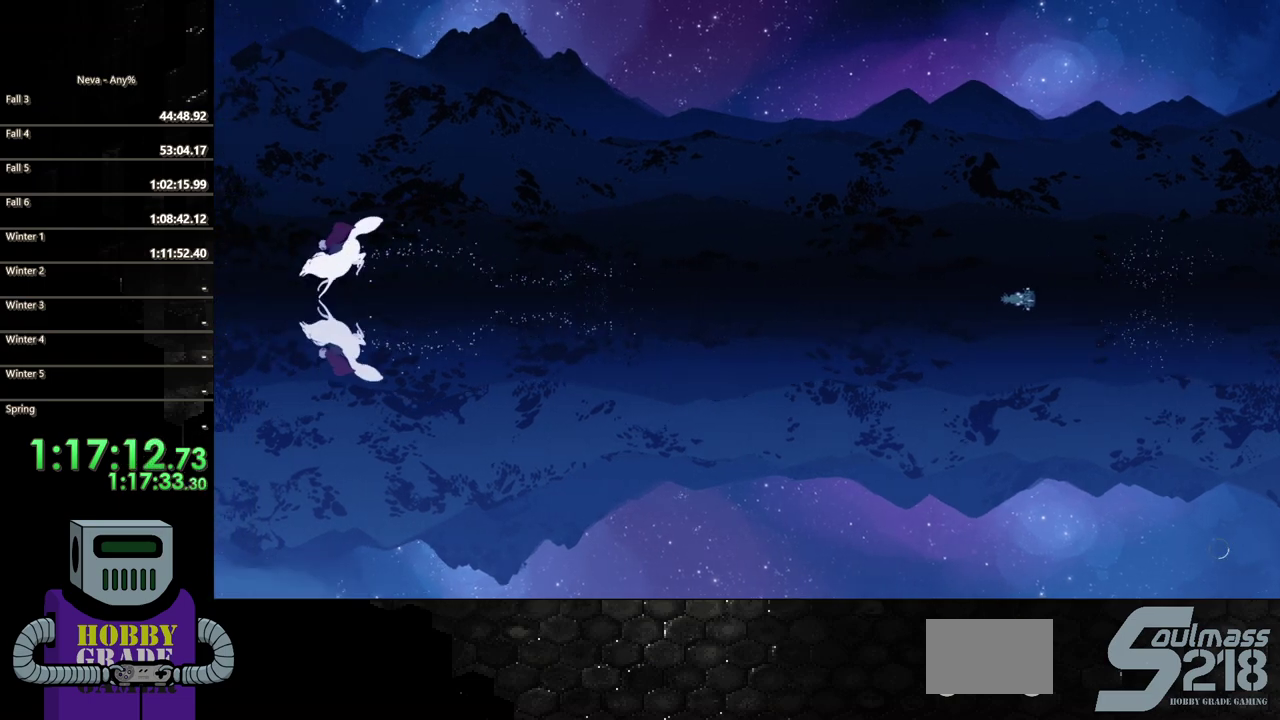
{"buttons": ["CIRCLE", "DPAD_LEFT"], "events": [[67, "CIRCLE", "up"], [317, "CIRCLE", "down"]]}
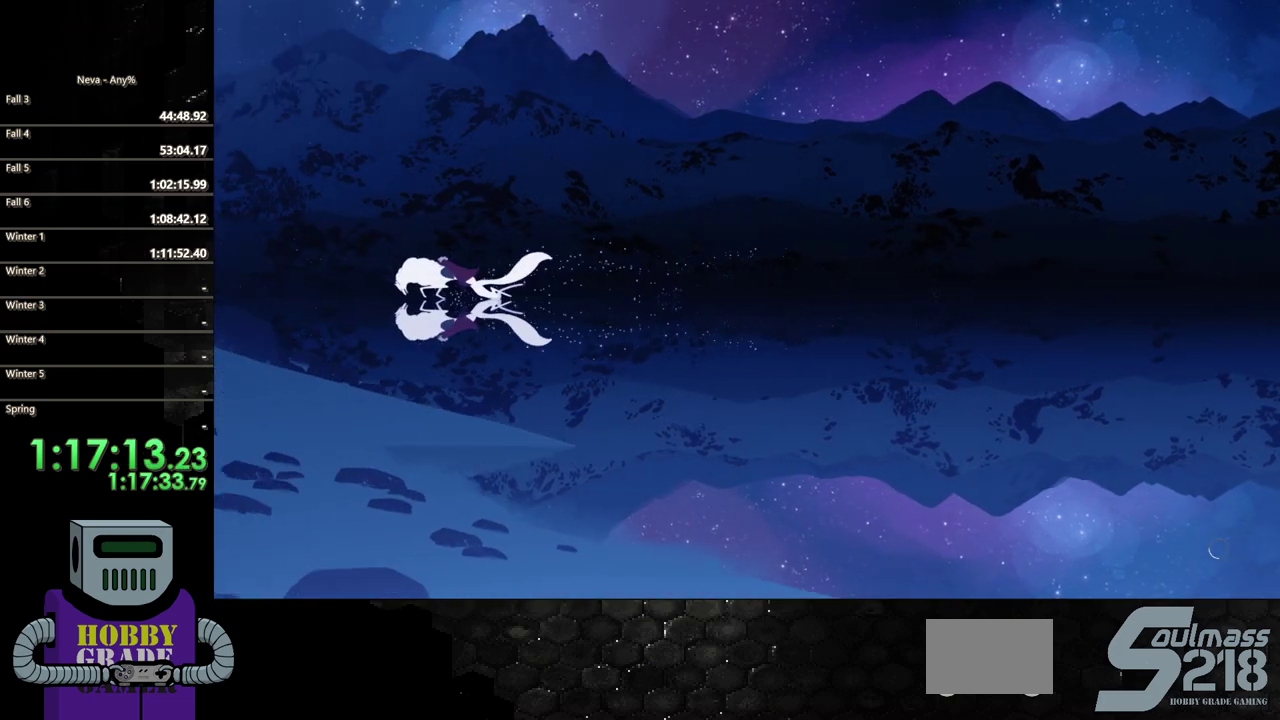
{"buttons": ["CROSS", "DPAD_LEFT"], "events": [[17, "CIRCLE", "up"], [483, "CROSS", "down"]]}
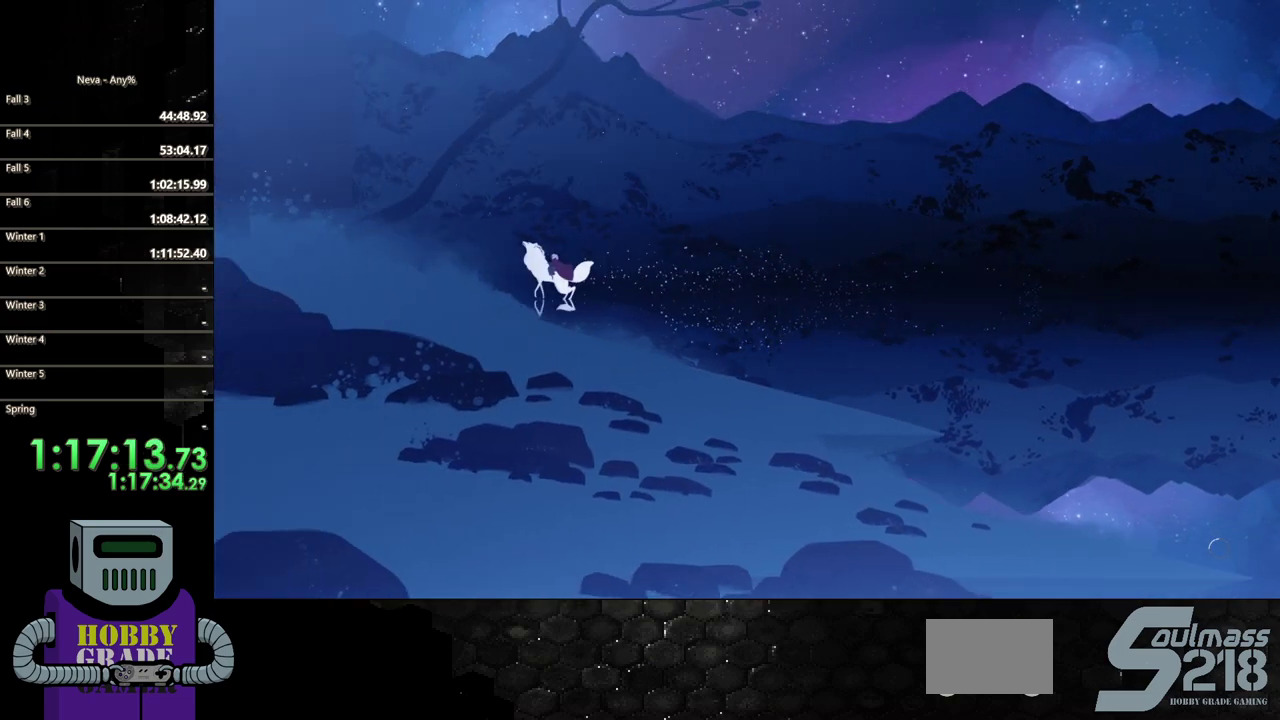
{"buttons": ["DPAD_LEFT"], "events": [[33, "CIRCLE", "down"], [67, "CROSS", "up"], [283, "CIRCLE", "up"]]}
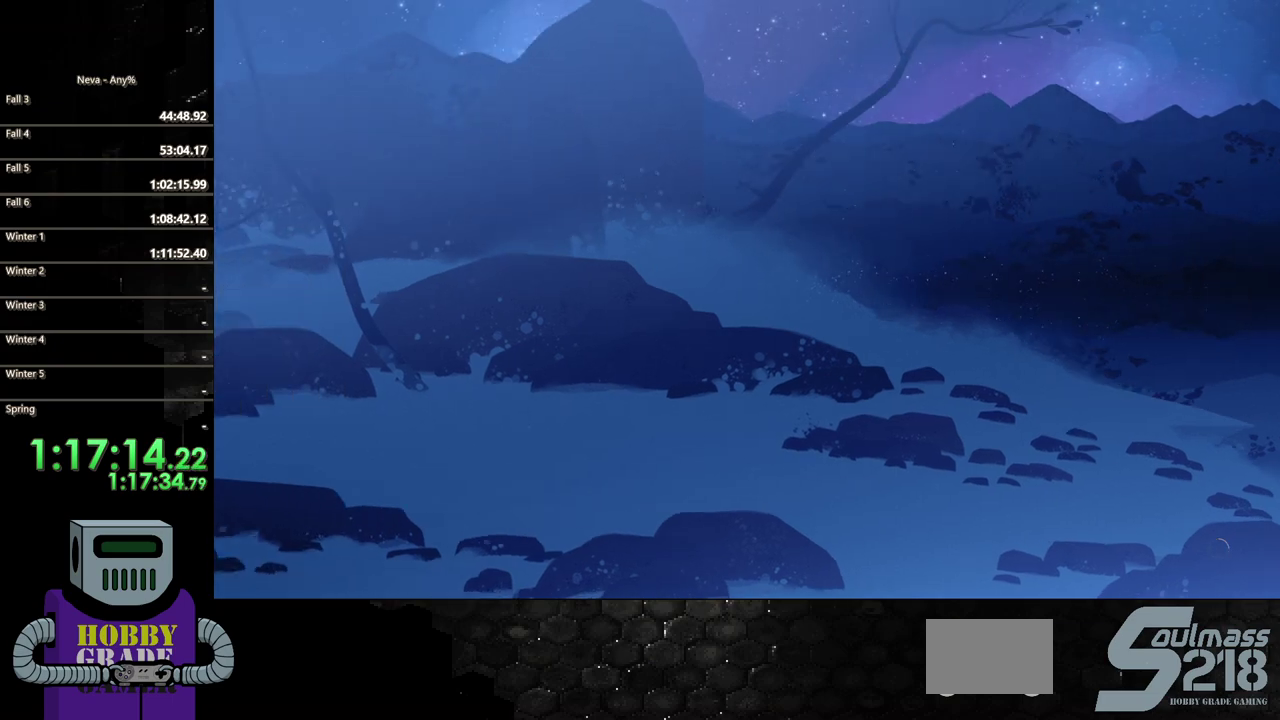
{"buttons": ["CIRCLE", "DPAD_LEFT"], "events": [[217, "CROSS", "down"], [267, "CIRCLE", "down"], [267, "CROSS", "up"]]}
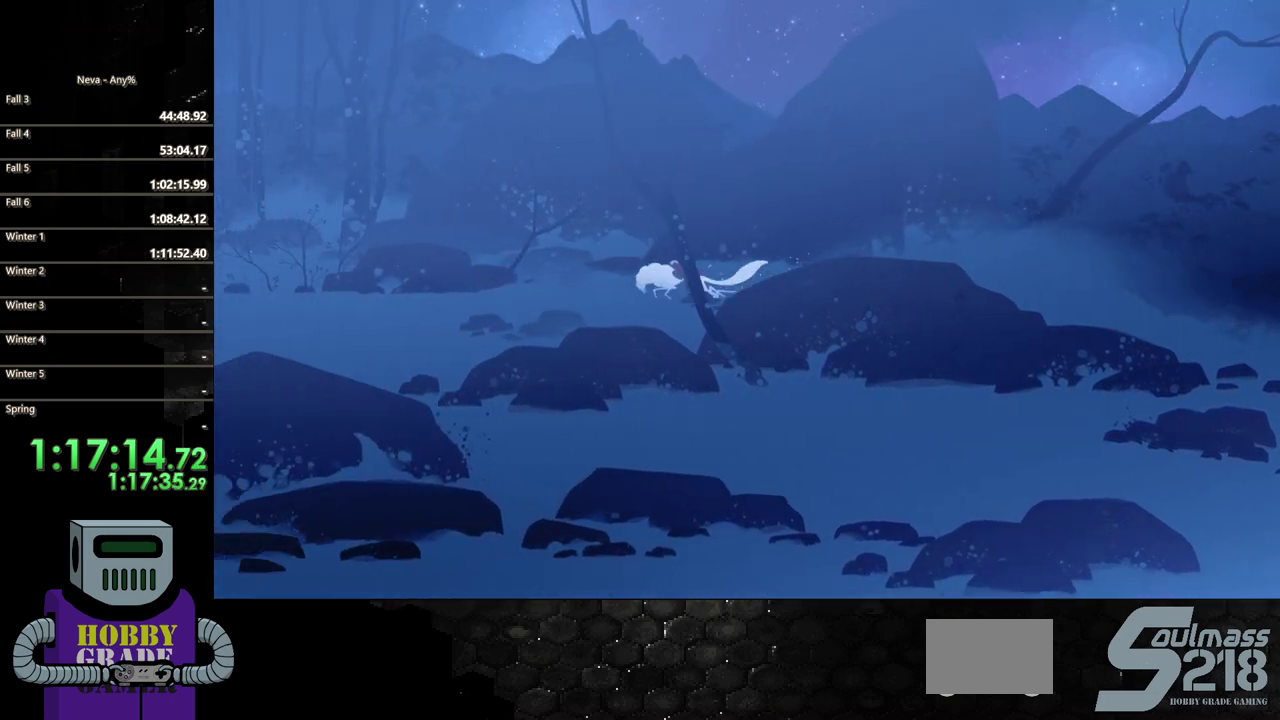
{"buttons": ["CROSS", "CIRCLE", "DPAD_LEFT"], "events": [[117, "CIRCLE", "up"], [450, "CROSS", "down"], [500, "CIRCLE", "down"]]}
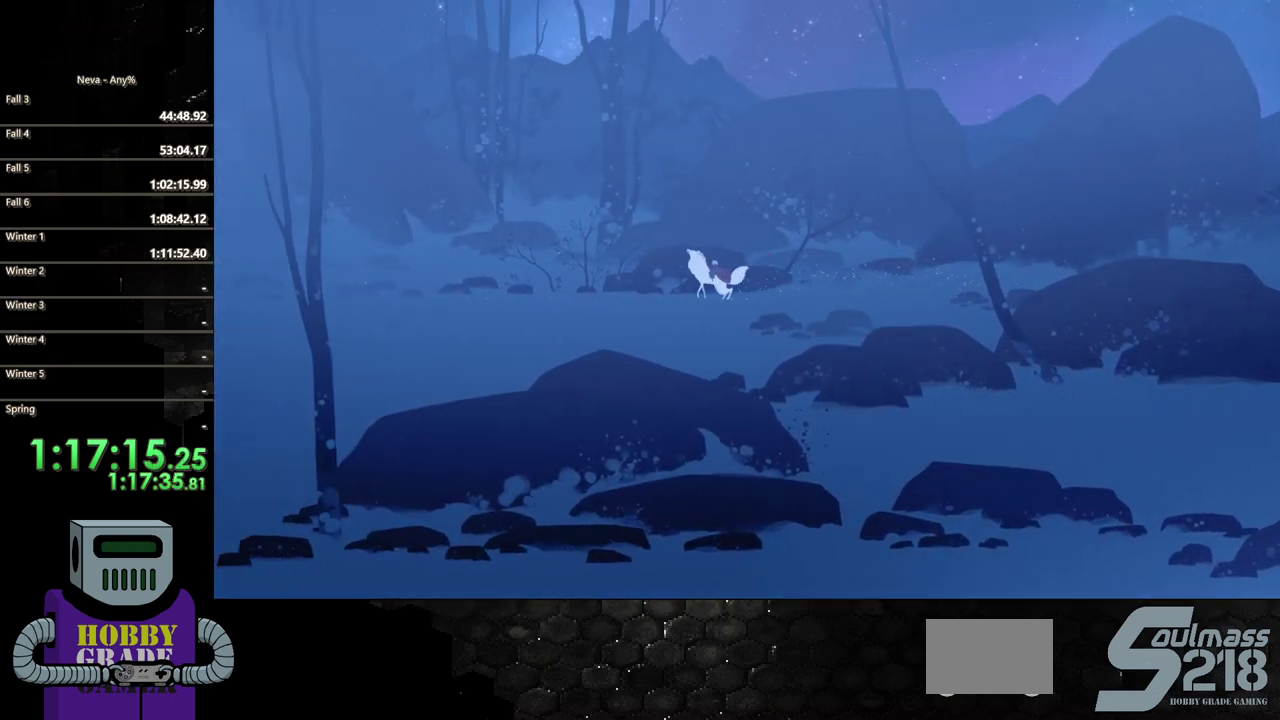
{"buttons": ["DPAD_LEFT"], "events": [[50, "CROSS", "up"], [300, "CIRCLE", "up"]]}
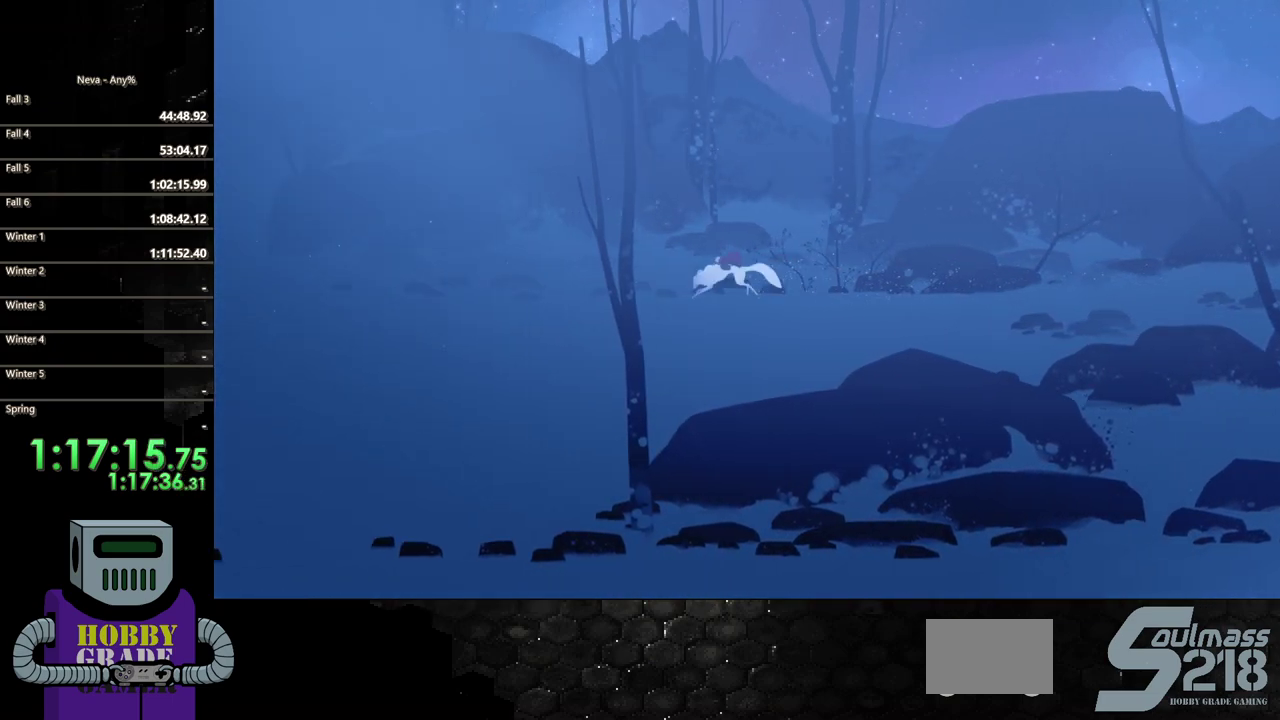
{"buttons": ["CIRCLE", "DPAD_LEFT"], "events": [[183, "CROSS", "down"], [217, "CIRCLE", "down"], [267, "CROSS", "up"]]}
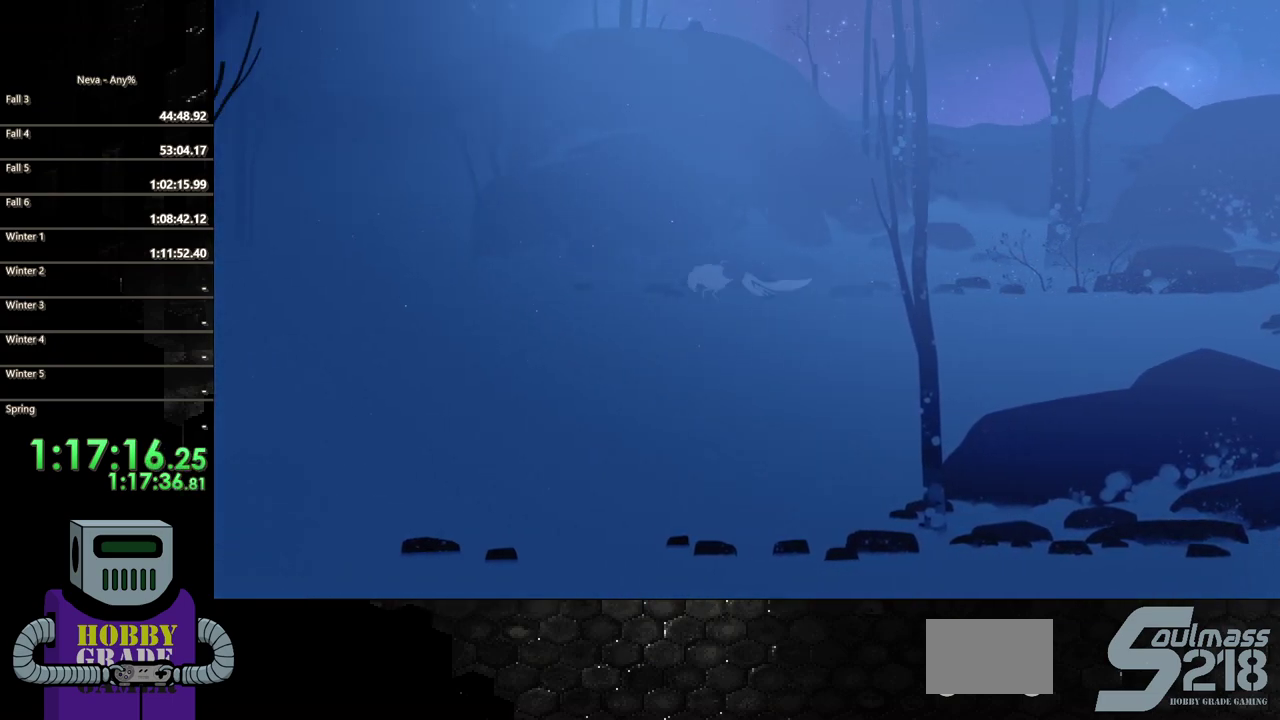
{"buttons": ["CIRCLE", "DPAD_LEFT"], "events": [[17, "CIRCLE", "up"], [400, "CROSS", "down"], [450, "CIRCLE", "down"], [483, "CROSS", "up"]]}
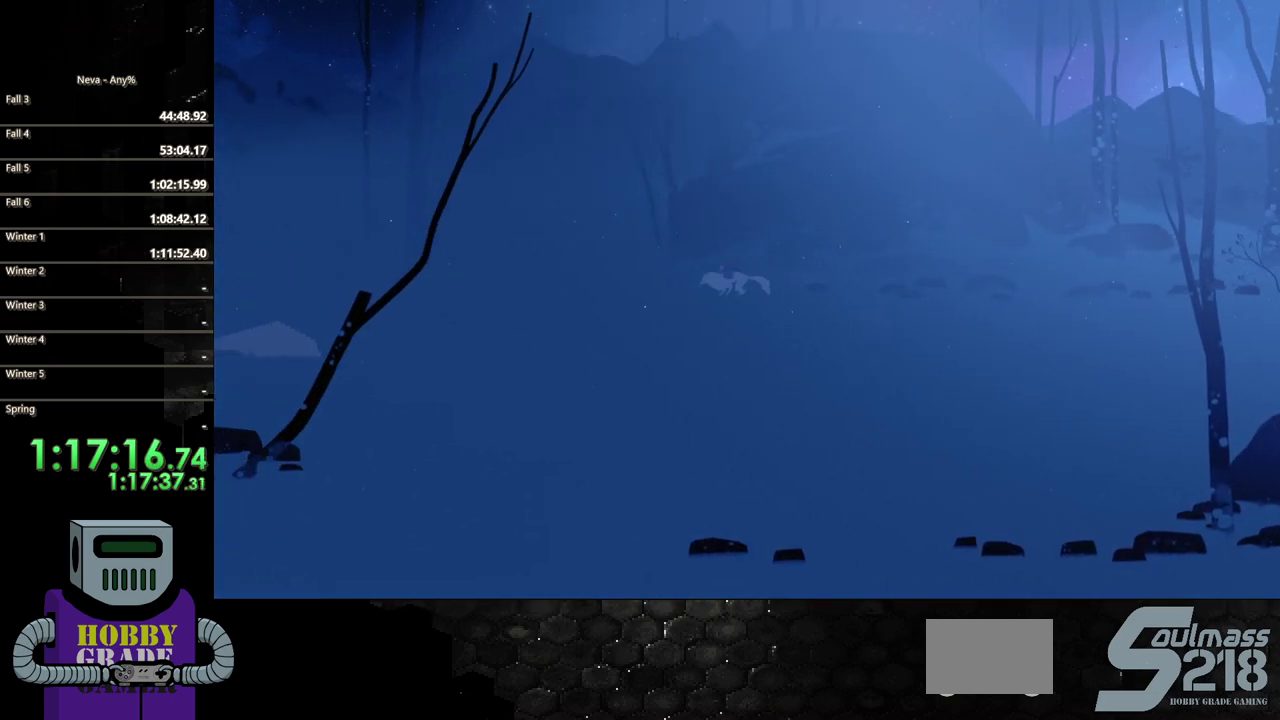
{"buttons": ["DPAD_LEFT"], "events": [[200, "CIRCLE", "up"]]}
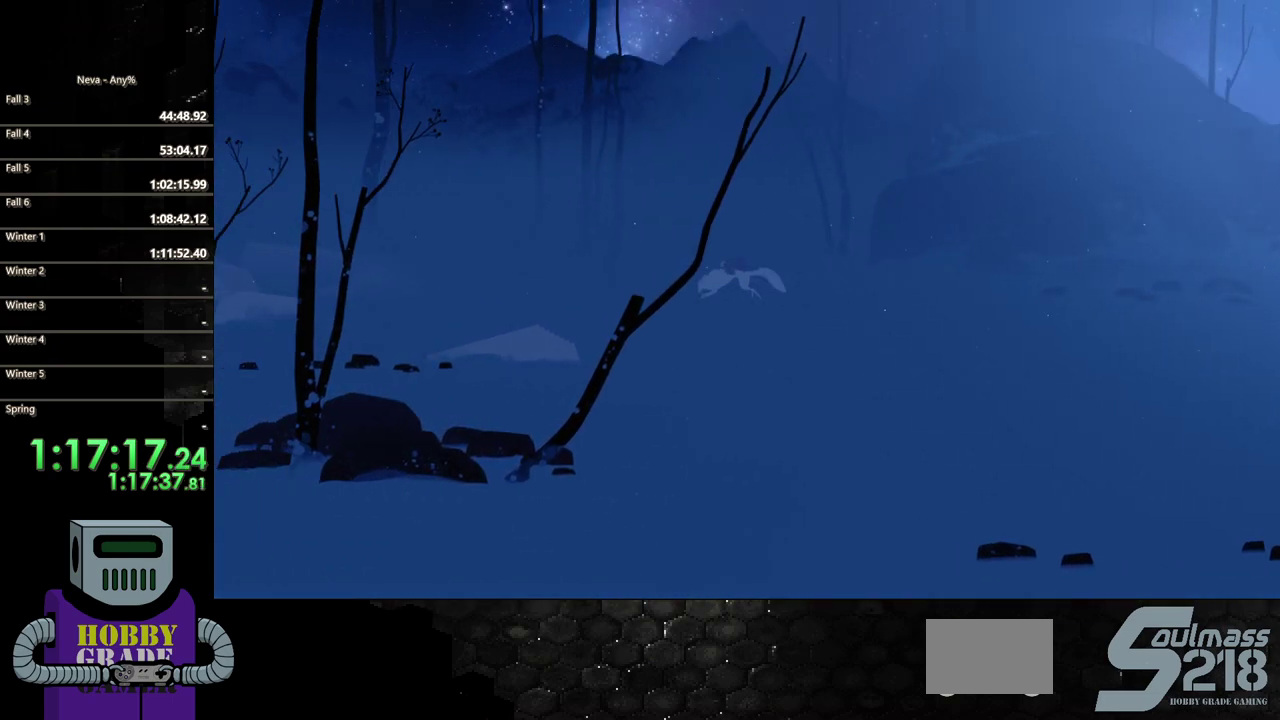
{"buttons": ["DPAD_LEFT"], "events": [[100, "CROSS", "down"], [150, "CIRCLE", "down"], [183, "CROSS", "up"], [400, "CIRCLE", "up"]]}
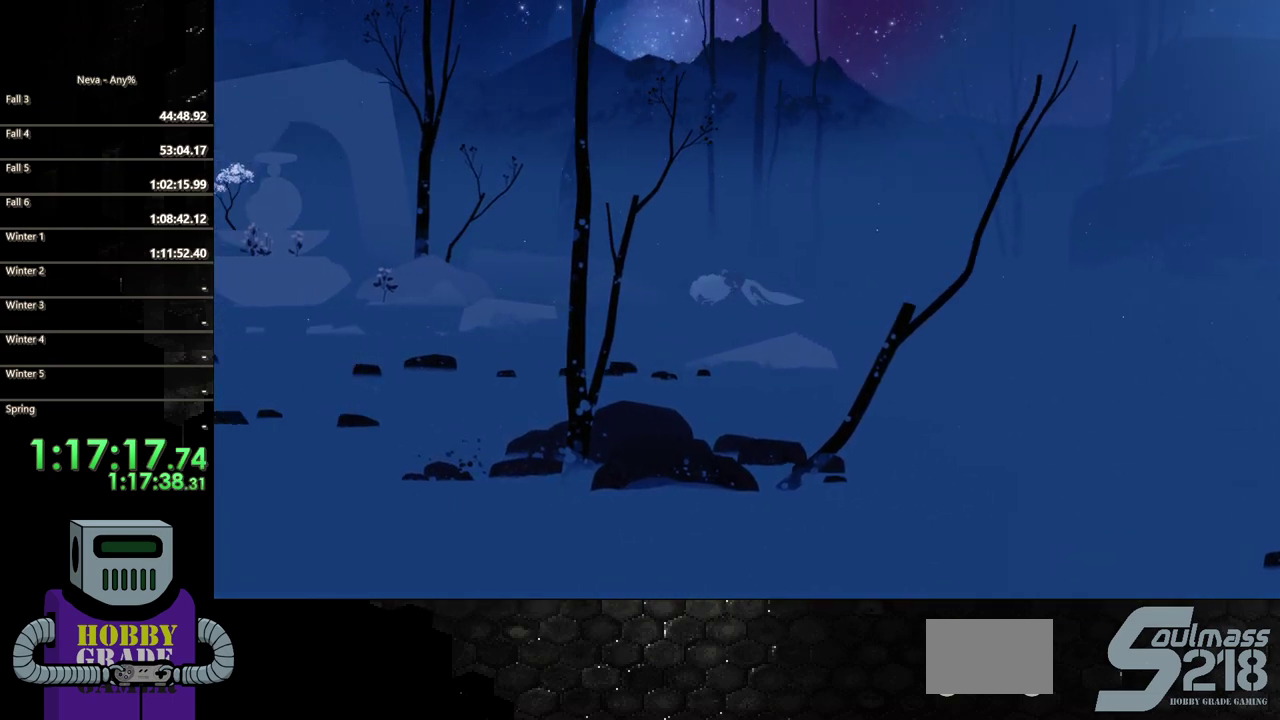
{"buttons": ["CIRCLE", "DPAD_LEFT"], "events": [[350, "CROSS", "down"], [417, "CIRCLE", "down"], [450, "CROSS", "up"]]}
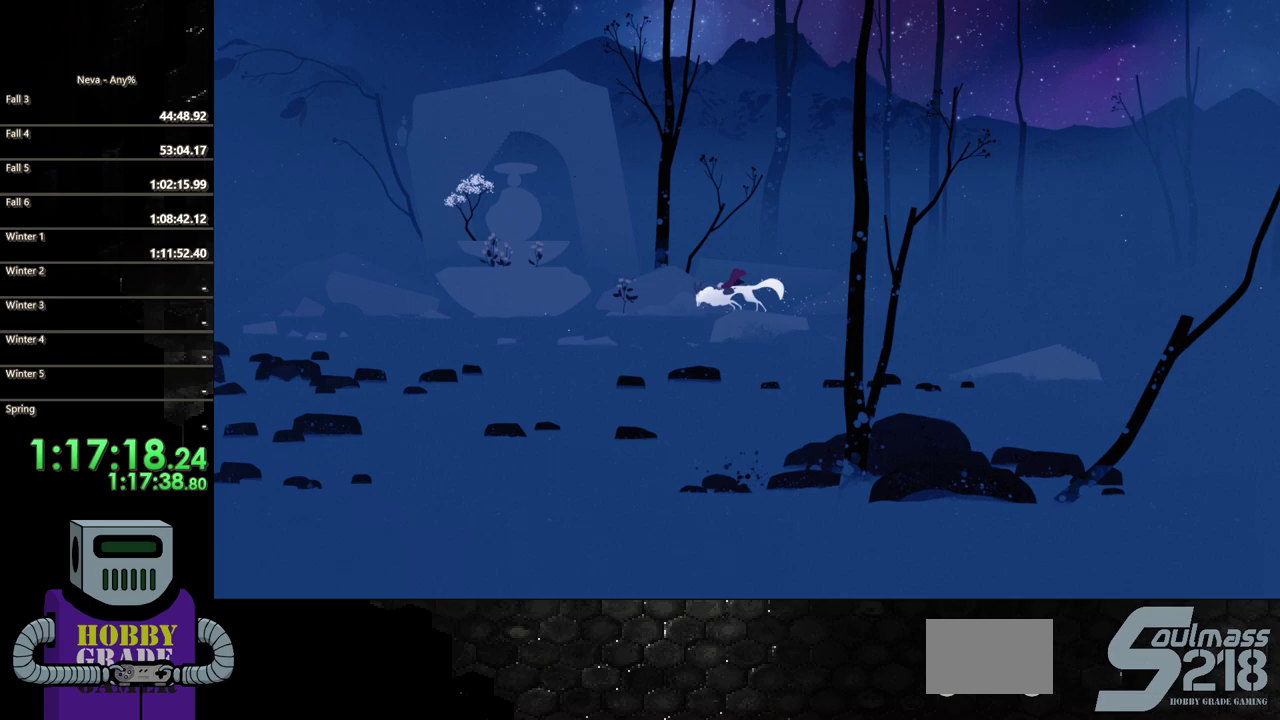
{"buttons": ["DPAD_LEFT"], "events": [[133, "CIRCLE", "up"]]}
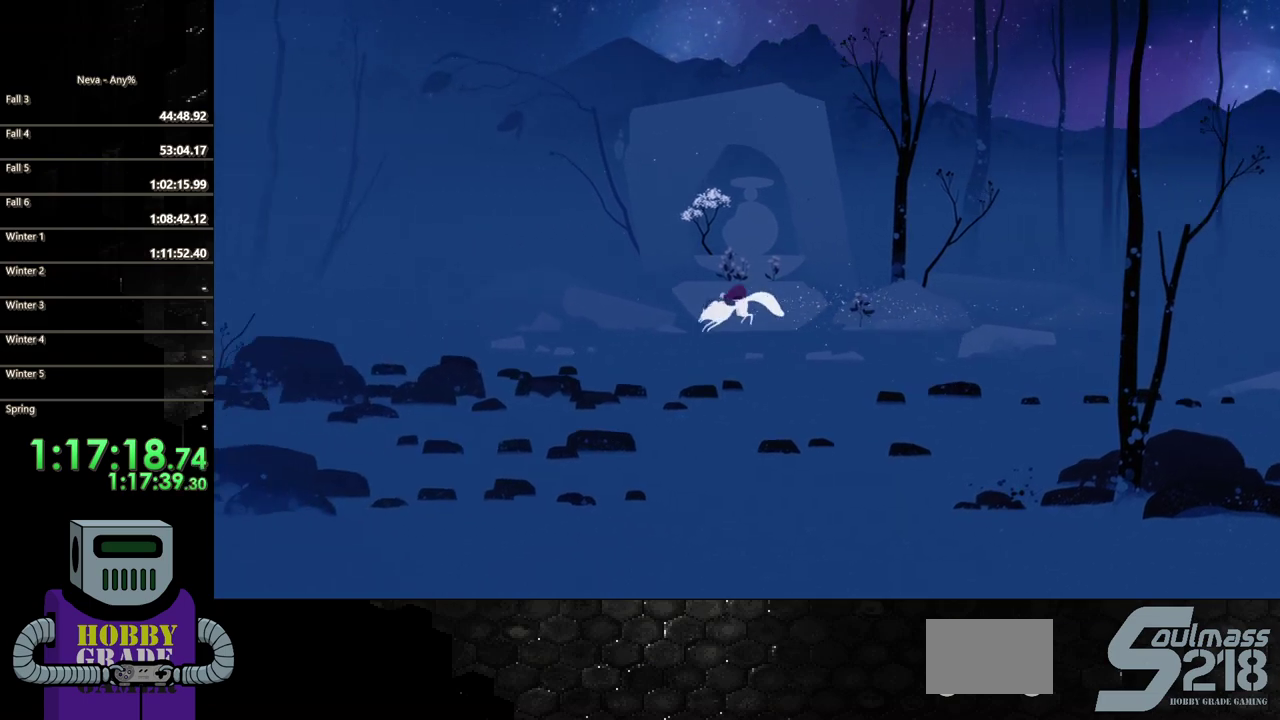
{"buttons": ["DPAD_LEFT"], "events": [[117, "CROSS", "down"], [167, "CIRCLE", "down"], [183, "CROSS", "up"], [467, "CIRCLE", "up"]]}
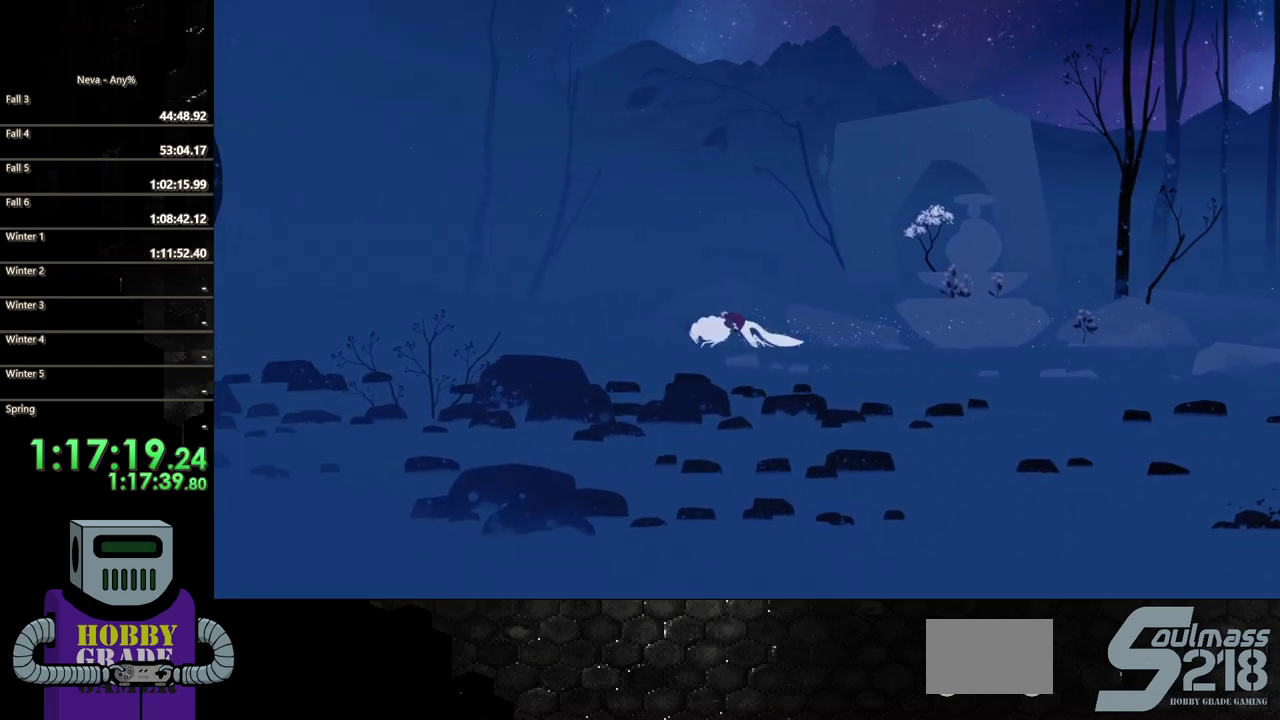
{"buttons": ["CIRCLE", "DPAD_LEFT"], "events": [[350, "CROSS", "down"], [383, "CIRCLE", "down"], [400, "CROSS", "up"]]}
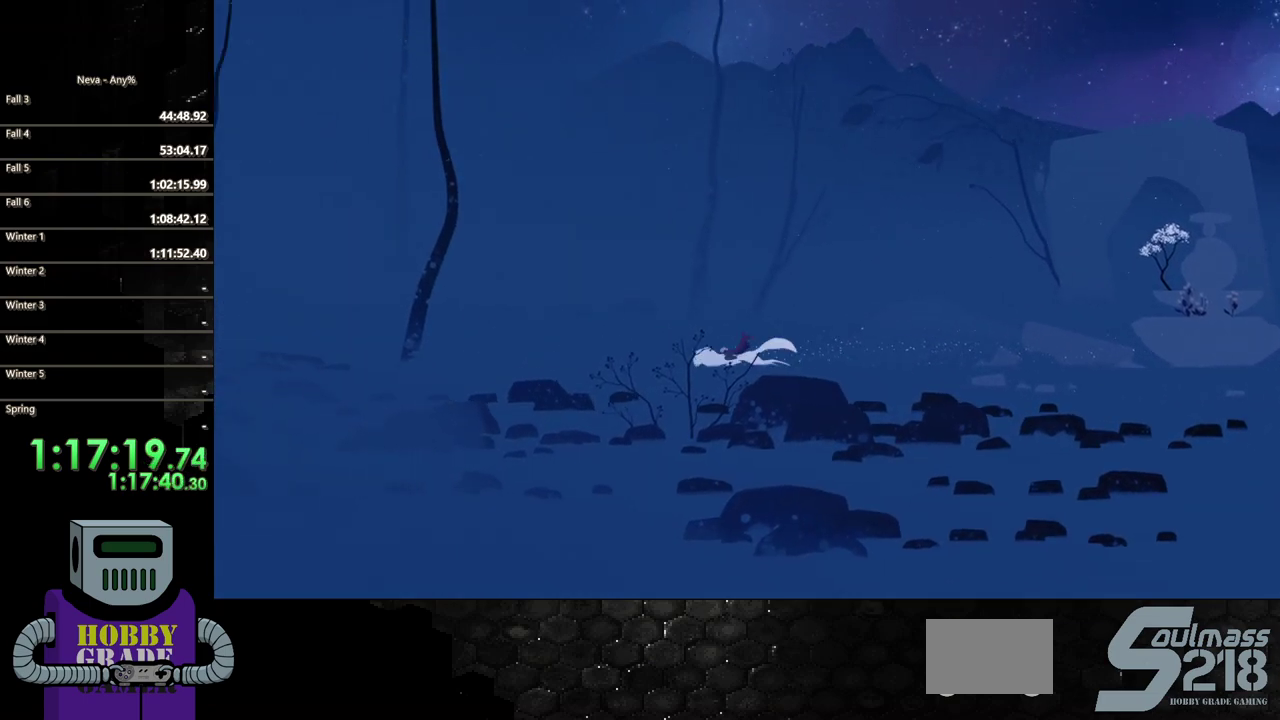
{"buttons": ["DPAD_LEFT"], "events": [[183, "CIRCLE", "up"]]}
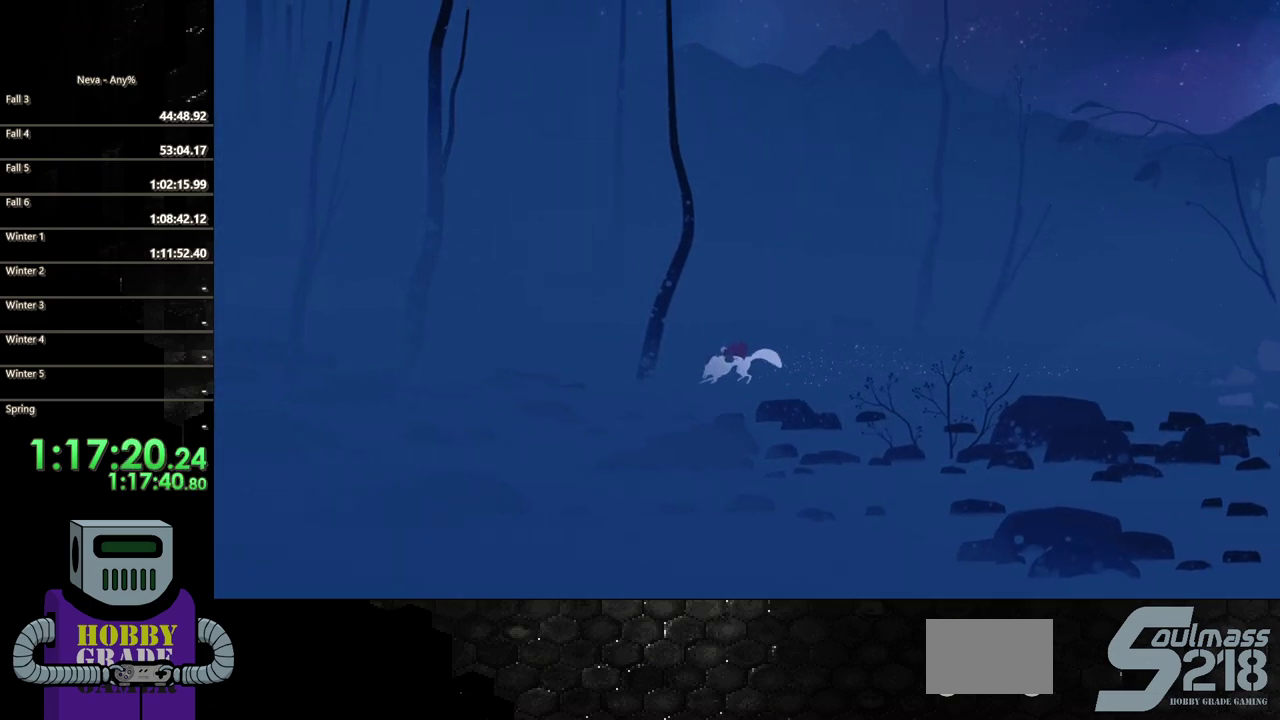
{"buttons": ["DPAD_LEFT"], "events": [[117, "CIRCLE", "down"], [350, "CIRCLE", "up"]]}
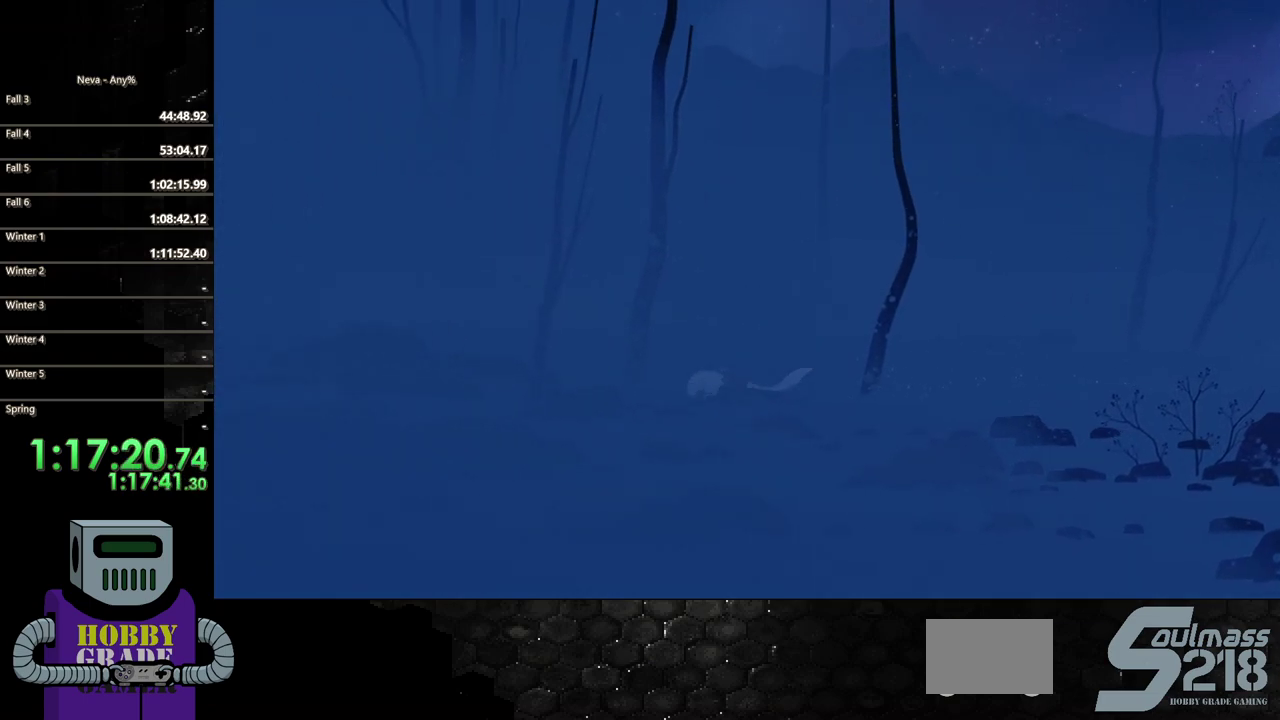
{"buttons": ["CIRCLE", "DPAD_LEFT"], "events": [[400, "CROSS", "down"], [450, "CIRCLE", "down"], [483, "CROSS", "up"]]}
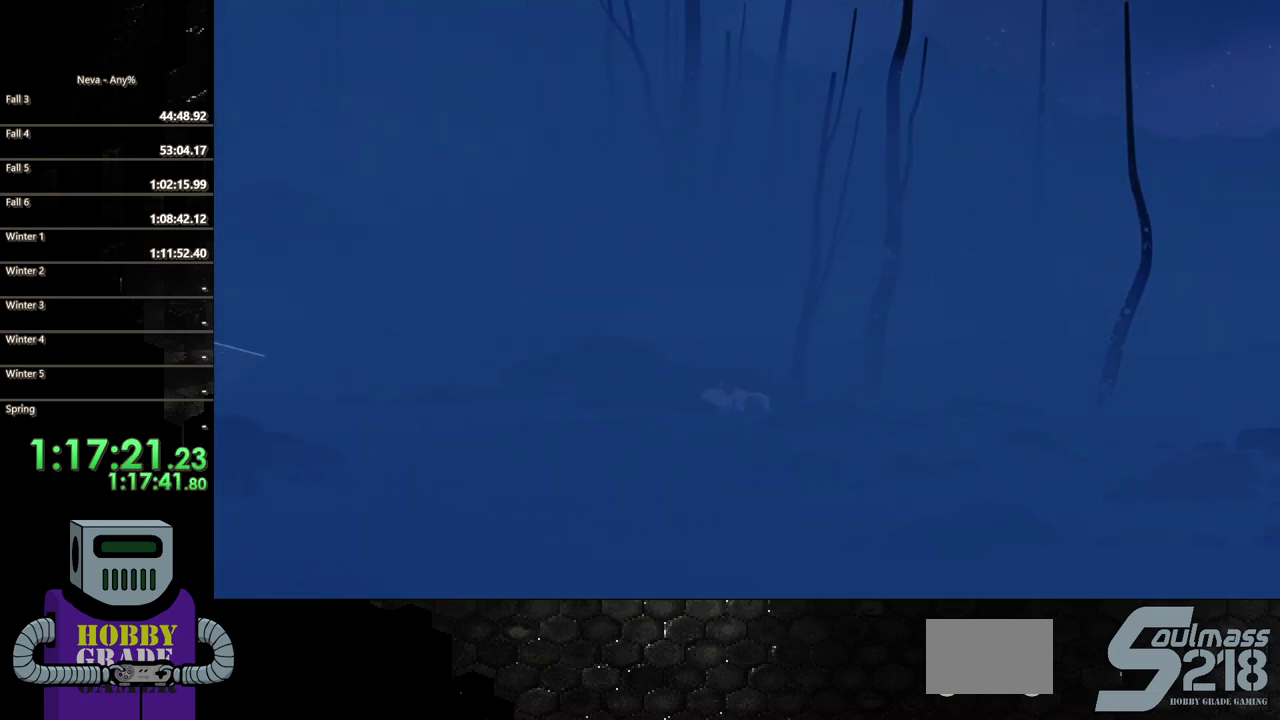
{"buttons": ["DPAD_LEFT"], "events": [[183, "CIRCLE", "up"]]}